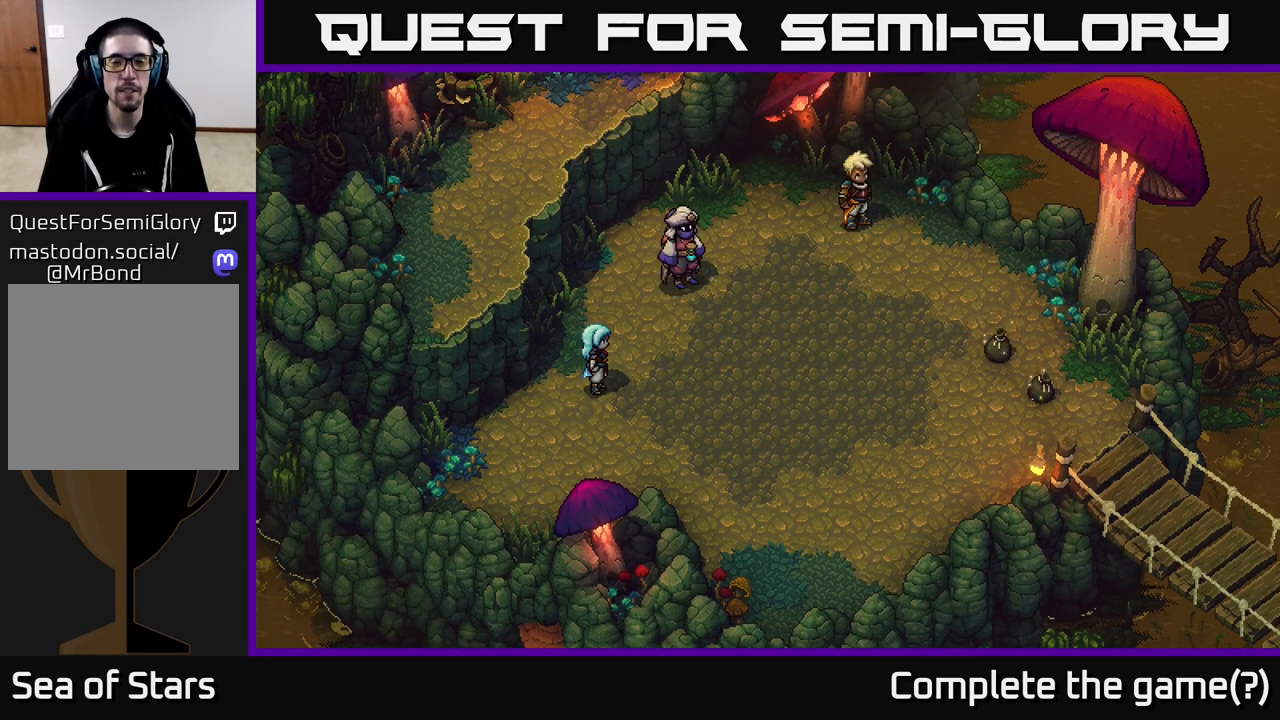
Gameplay with a controller (Xbox layout); each line is a JSON object with the inputs held at the frame after it. "events" lists button and stick changes between this image and that frame as [ms after this image, input, new state], when the widget could be followed in between.
{"buttons": [], "left_stick": "right", "right_stick": "center", "events": [[33, "left_stick", "down-right"], [400, "left_stick", "right"]]}
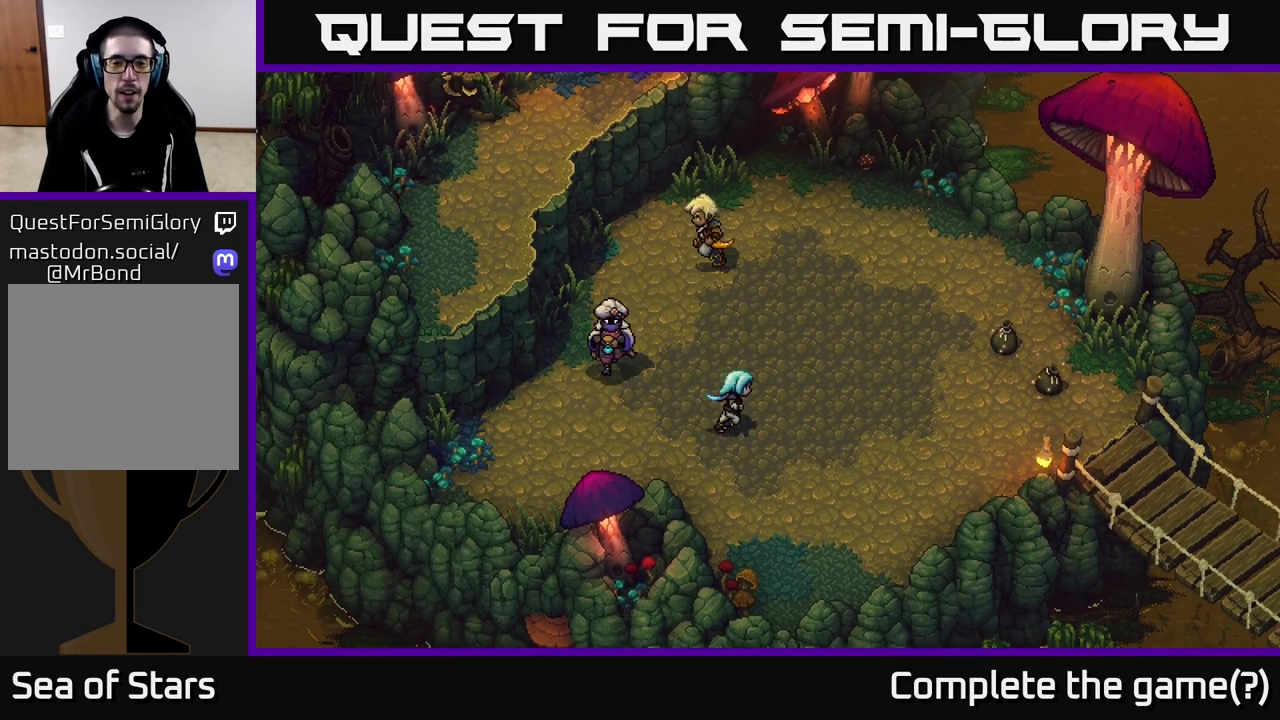
{"buttons": [], "left_stick": "up-right", "right_stick": "center", "events": [[167, "left_stick", "up-right"]]}
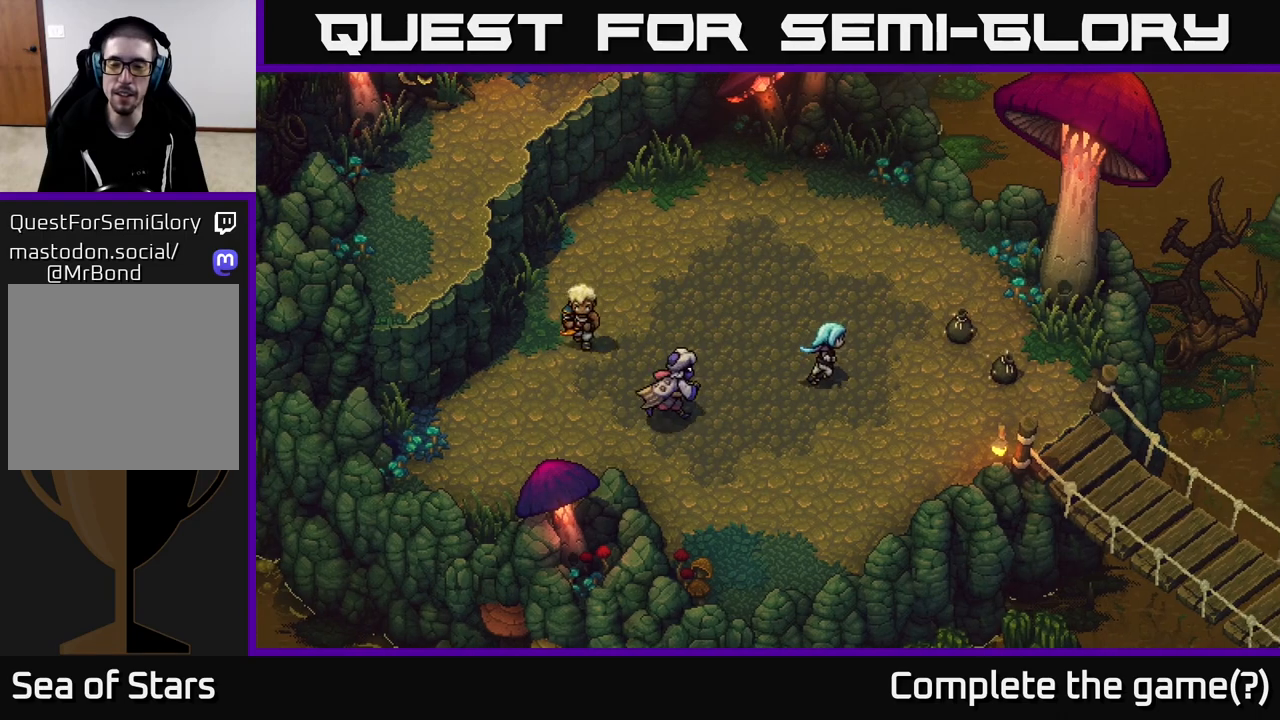
{"buttons": [], "left_stick": "right", "right_stick": "center", "events": [[17, "left_stick", "right"]]}
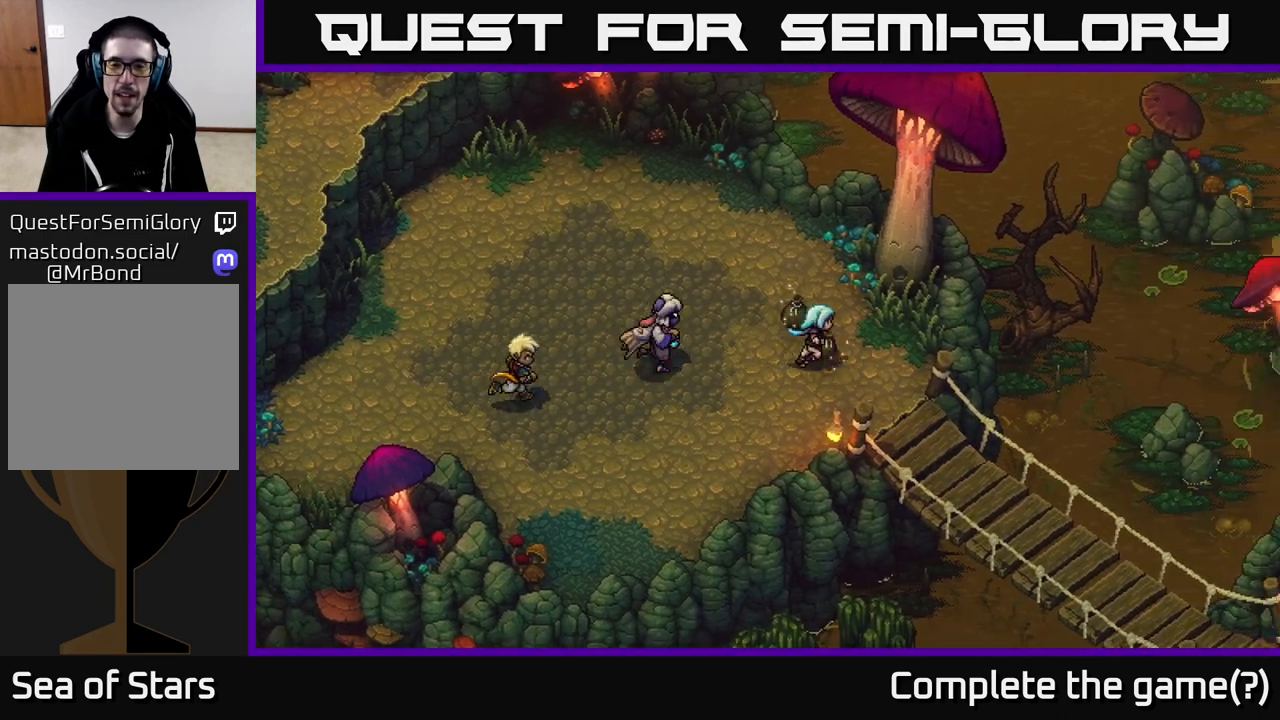
{"buttons": [], "left_stick": "up-left", "right_stick": "center", "events": [[67, "left_stick", "up"], [183, "left_stick", "up-left"]]}
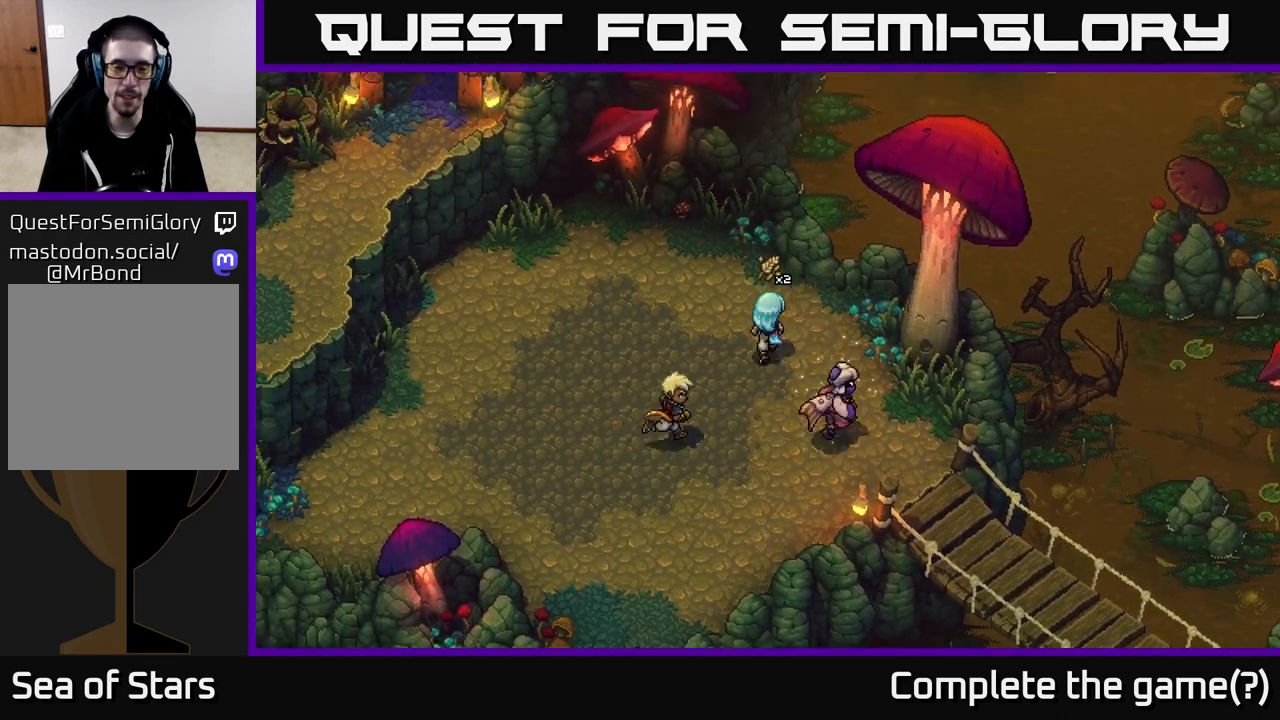
{"buttons": [], "left_stick": "up-left", "right_stick": "center", "events": []}
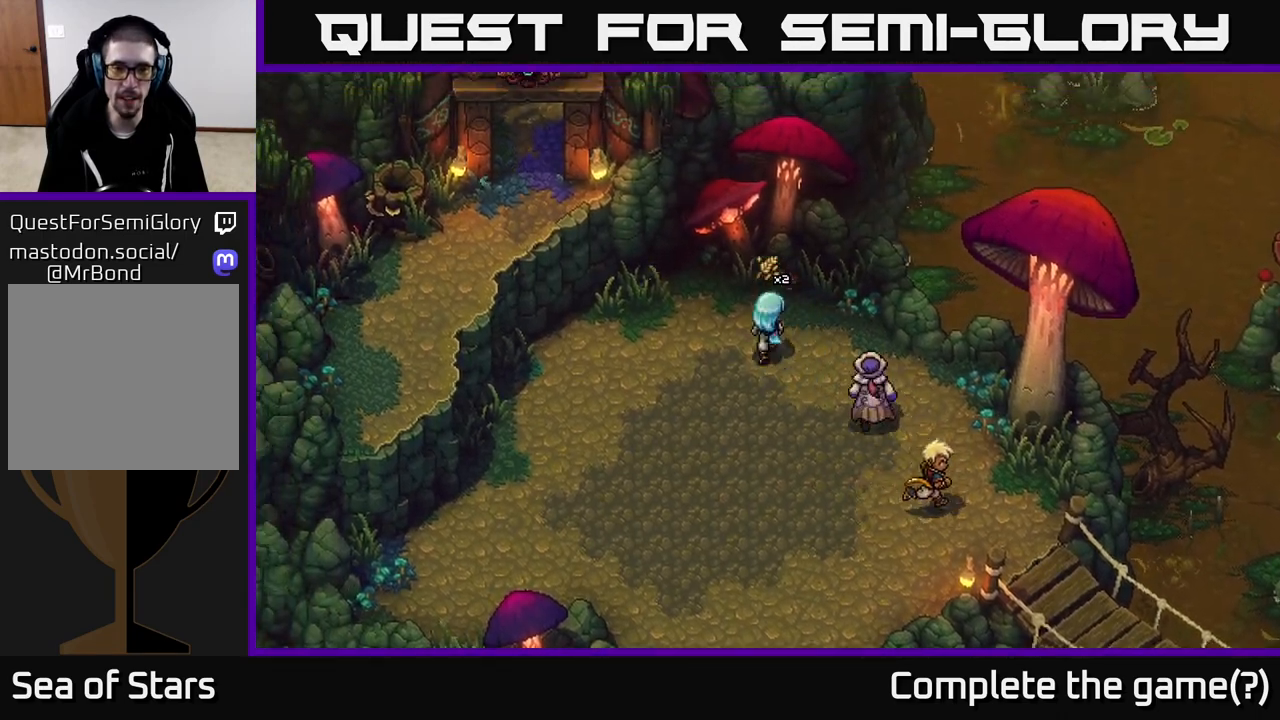
{"buttons": [], "left_stick": "down-left", "right_stick": "center", "events": [[100, "left_stick", "left"], [250, "left_stick", "down-left"]]}
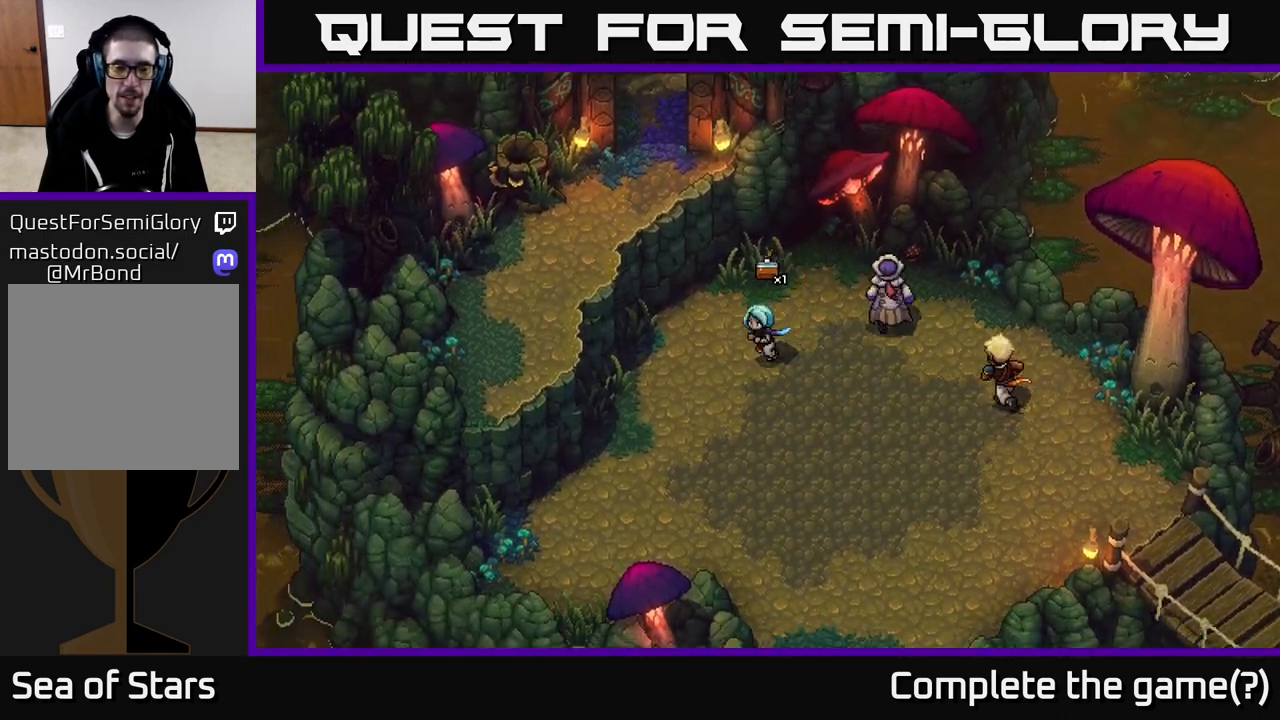
{"buttons": [], "left_stick": "up-right", "right_stick": "center", "events": [[167, "left_stick", "up-left"], [467, "left_stick", "up-right"]]}
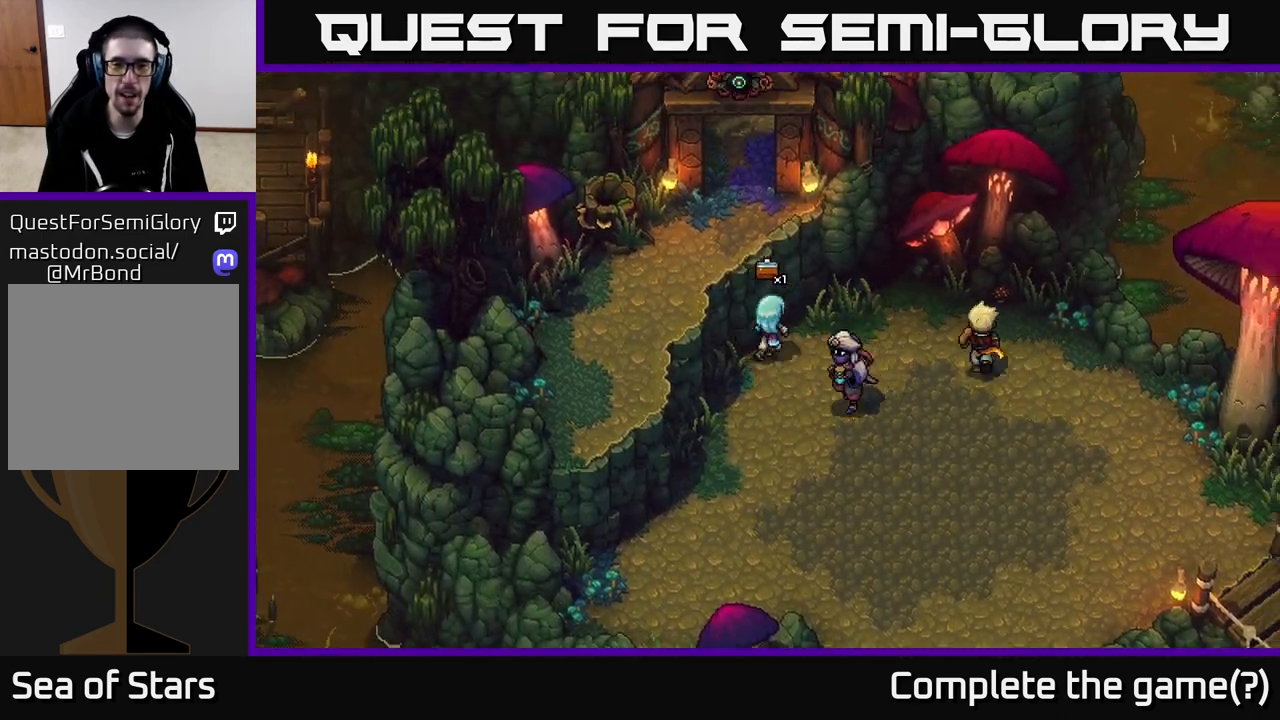
{"buttons": [], "left_stick": "right", "right_stick": "center", "events": [[317, "left_stick", "right"]]}
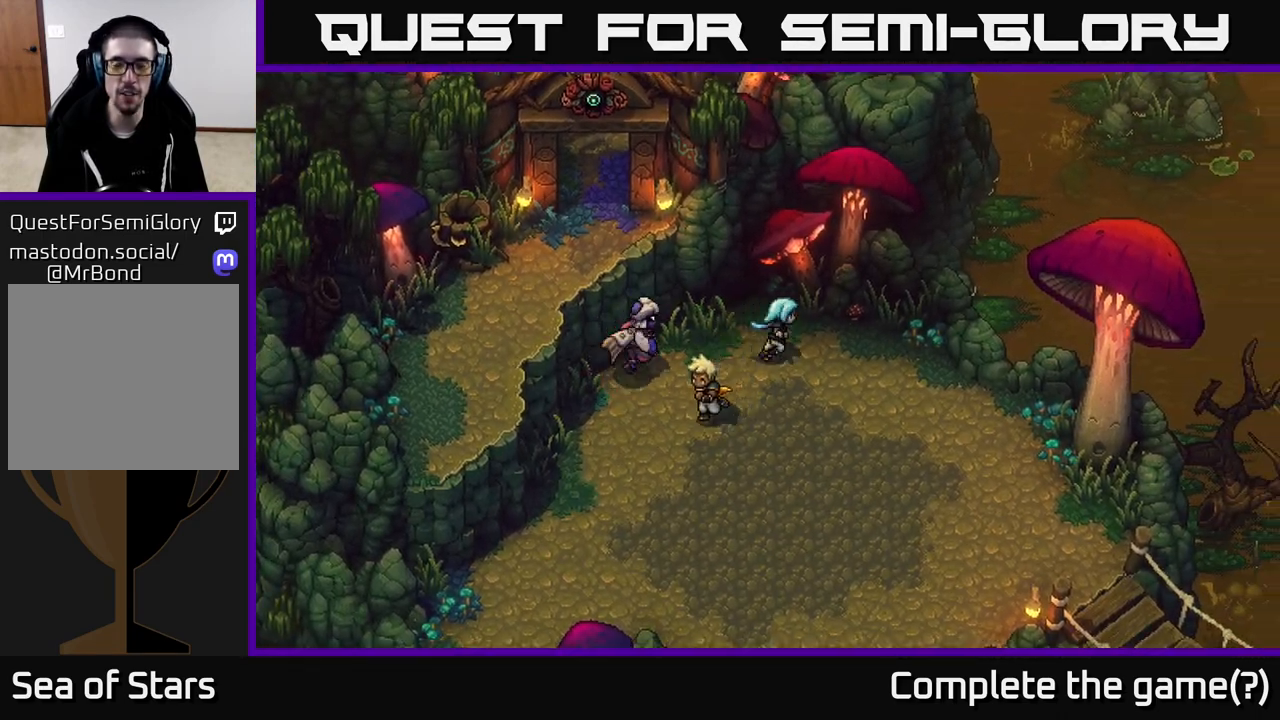
{"buttons": [], "left_stick": "down-left", "right_stick": "center", "events": [[50, "left_stick", "up-right"], [233, "left_stick", "down-right"], [283, "left_stick", "down"], [433, "left_stick", "down-left"]]}
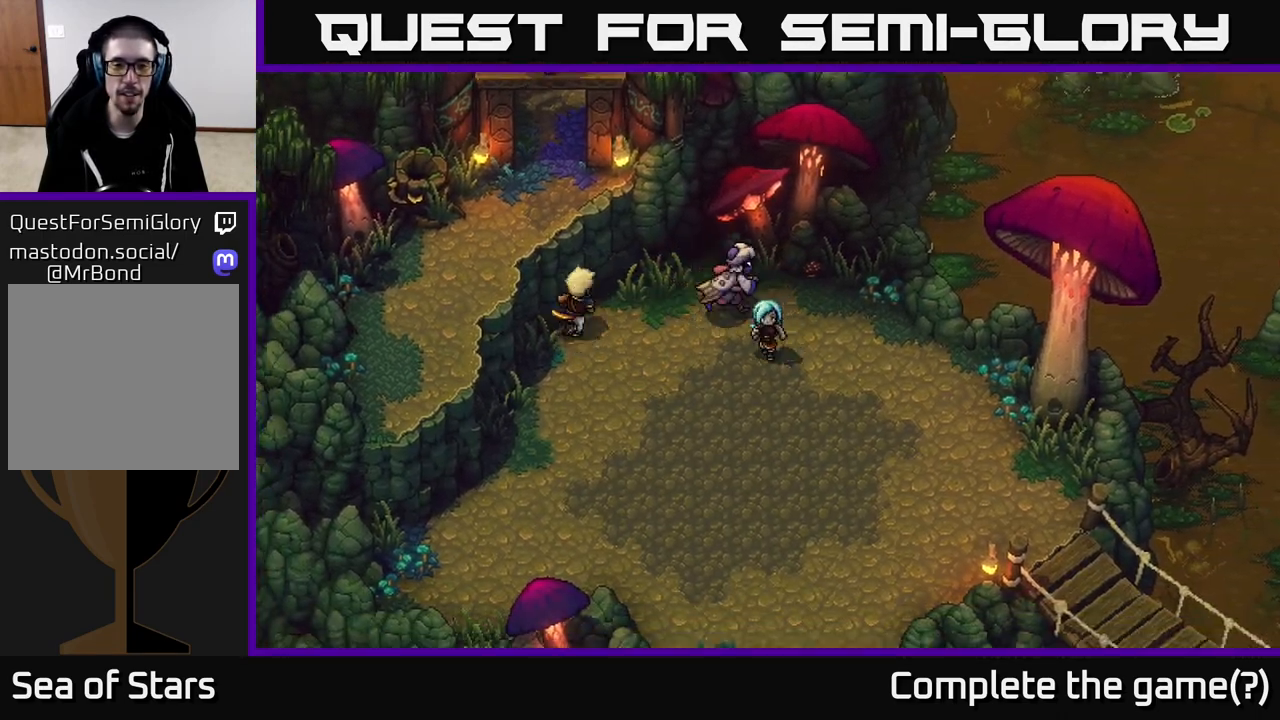
{"buttons": [], "left_stick": "down", "right_stick": "center", "events": [[183, "left_stick", "down"]]}
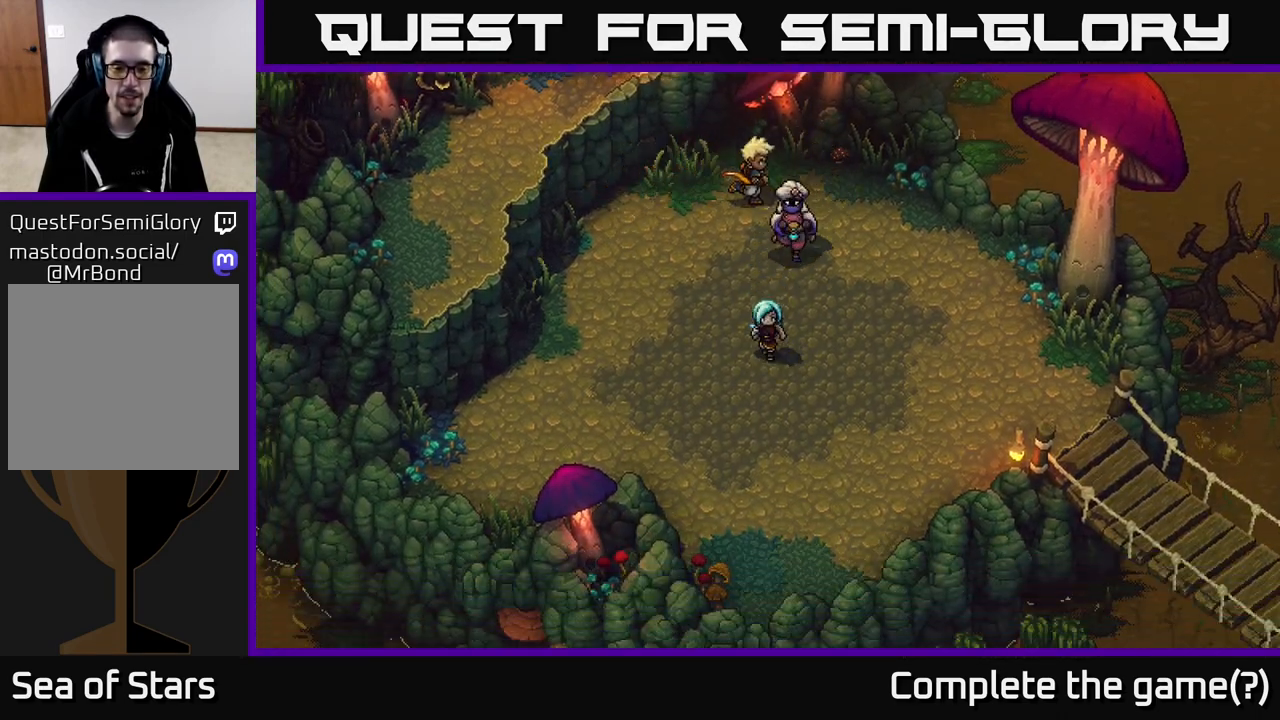
{"buttons": [], "left_stick": "down-right", "right_stick": "center", "events": [[417, "left_stick", "down-right"]]}
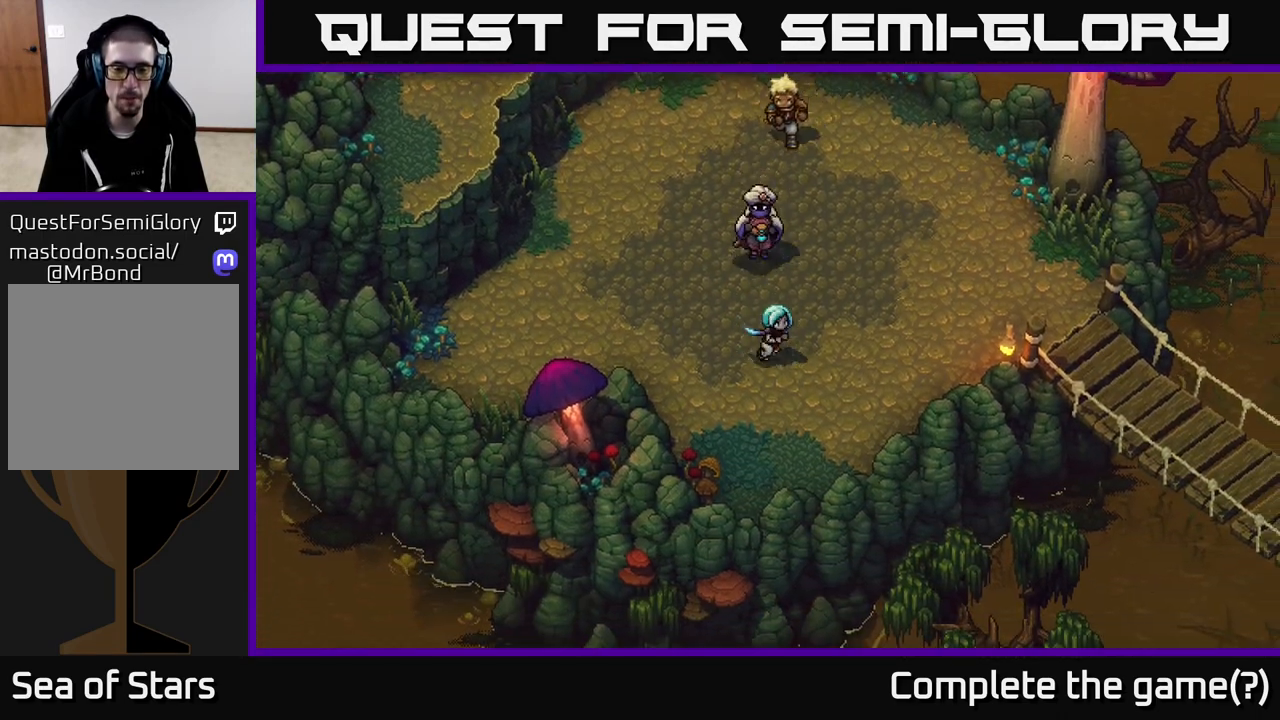
{"buttons": [], "left_stick": "up-right", "right_stick": "center", "events": [[100, "left_stick", "right"], [333, "left_stick", "up-right"]]}
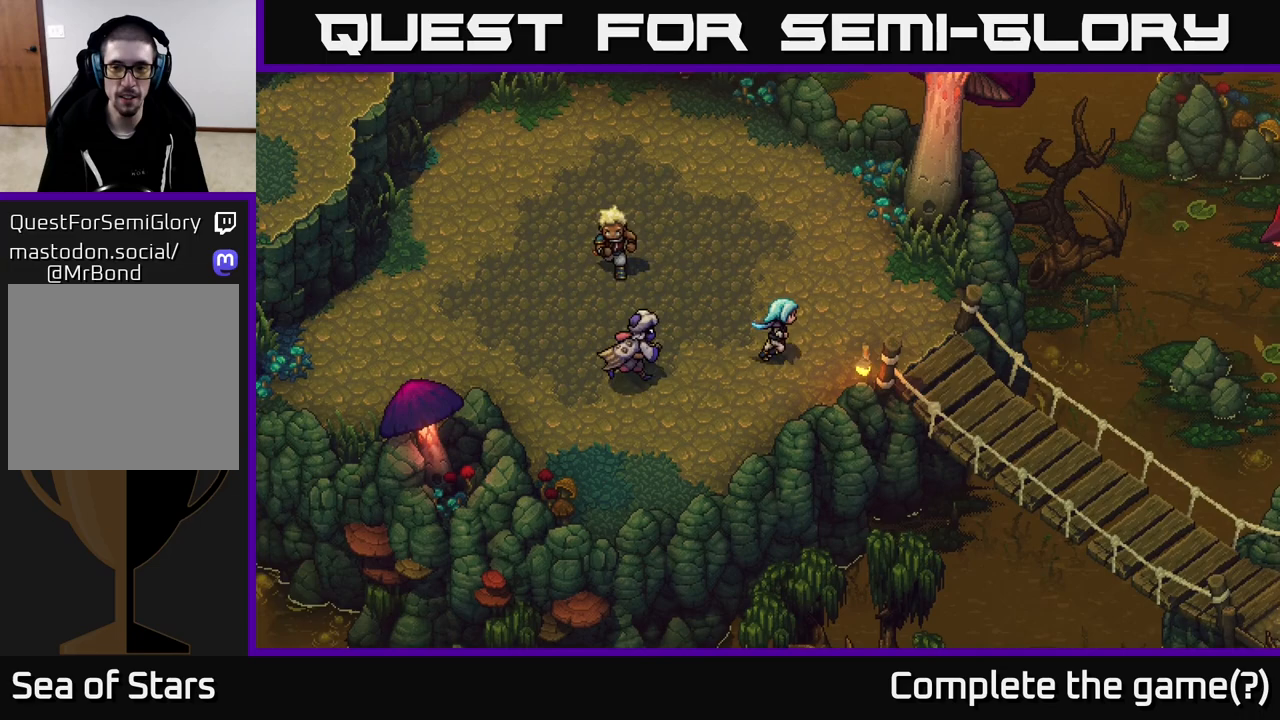
{"buttons": [], "left_stick": "down-right", "right_stick": "center", "events": [[233, "left_stick", "right"], [367, "left_stick", "down-right"]]}
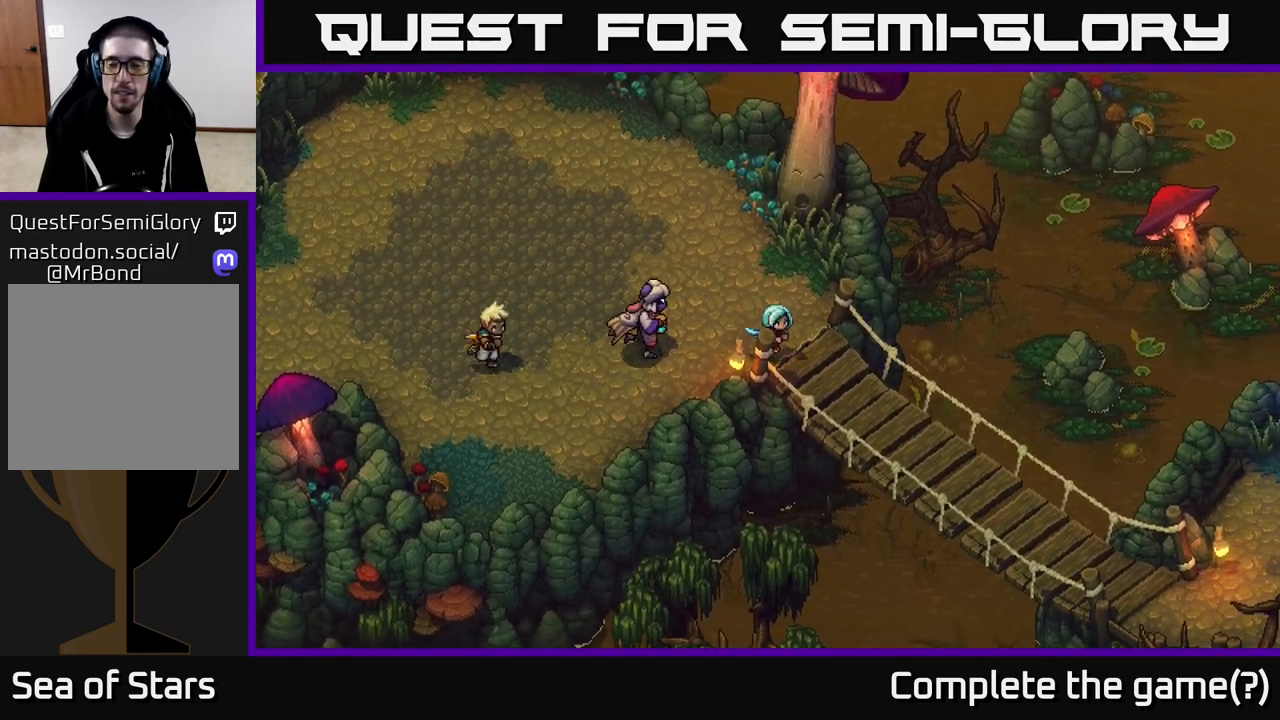
{"buttons": [], "left_stick": "down-right", "right_stick": "center", "events": []}
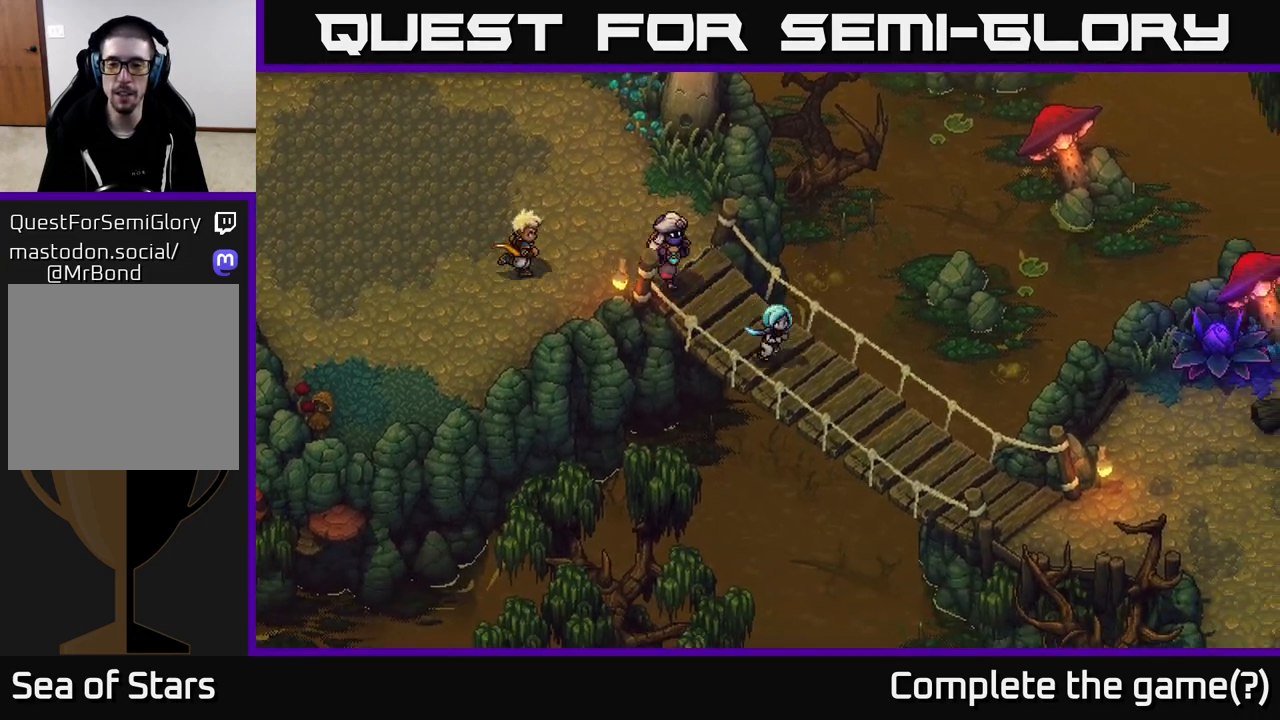
{"buttons": [], "left_stick": "down-right", "right_stick": "center", "events": []}
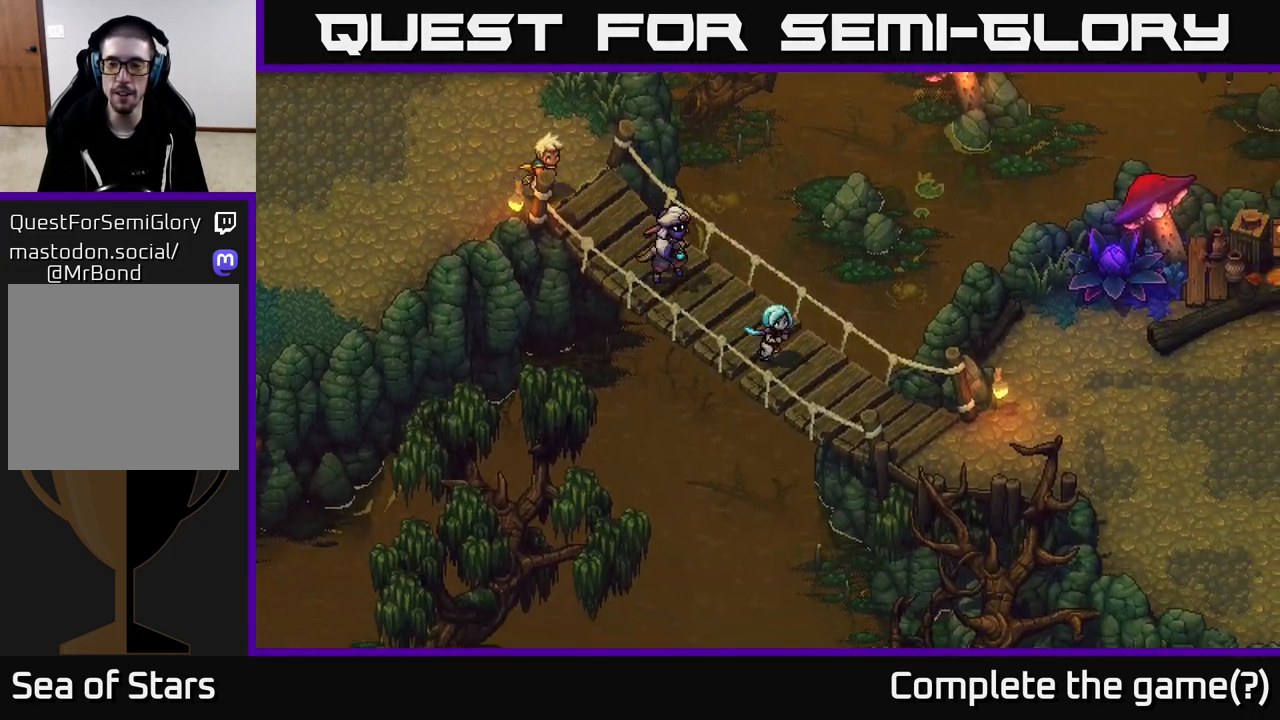
{"buttons": [], "left_stick": "down-right", "right_stick": "center", "events": []}
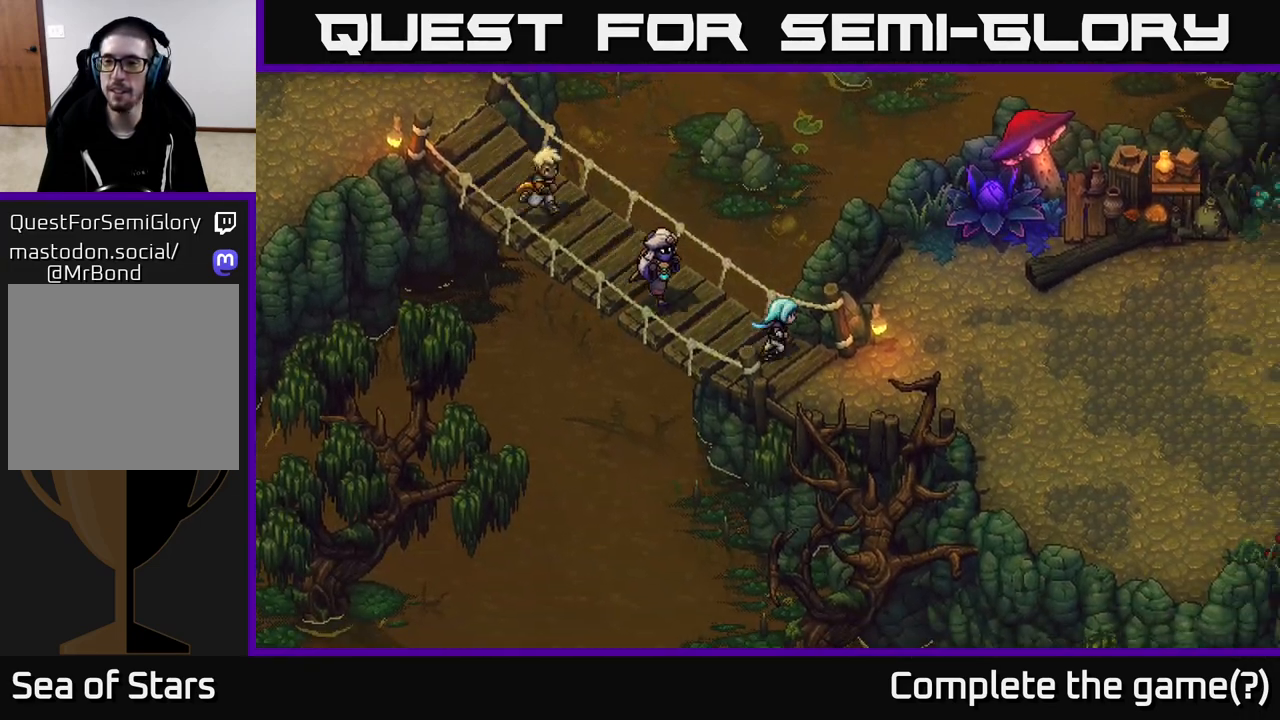
{"buttons": [], "left_stick": "right", "right_stick": "center", "events": [[217, "left_stick", "right"]]}
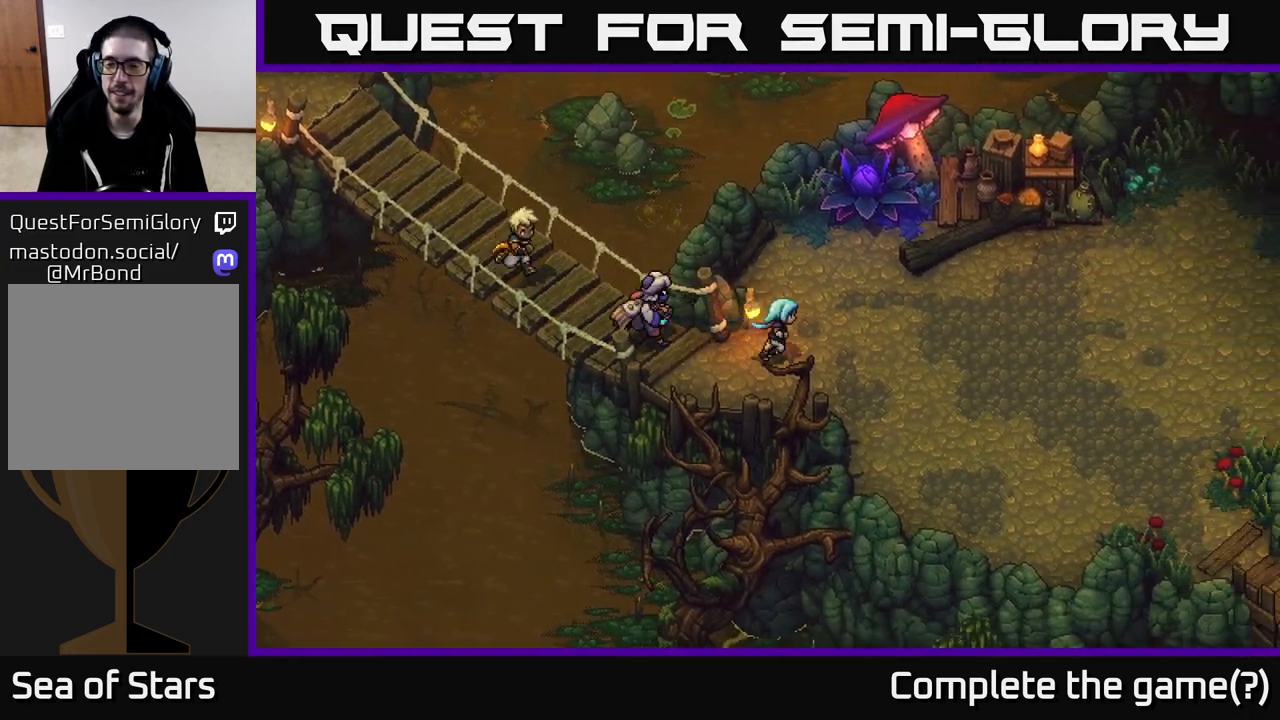
{"buttons": [], "left_stick": "right", "right_stick": "center", "events": [[300, "left_stick", "down-right"], [483, "left_stick", "right"]]}
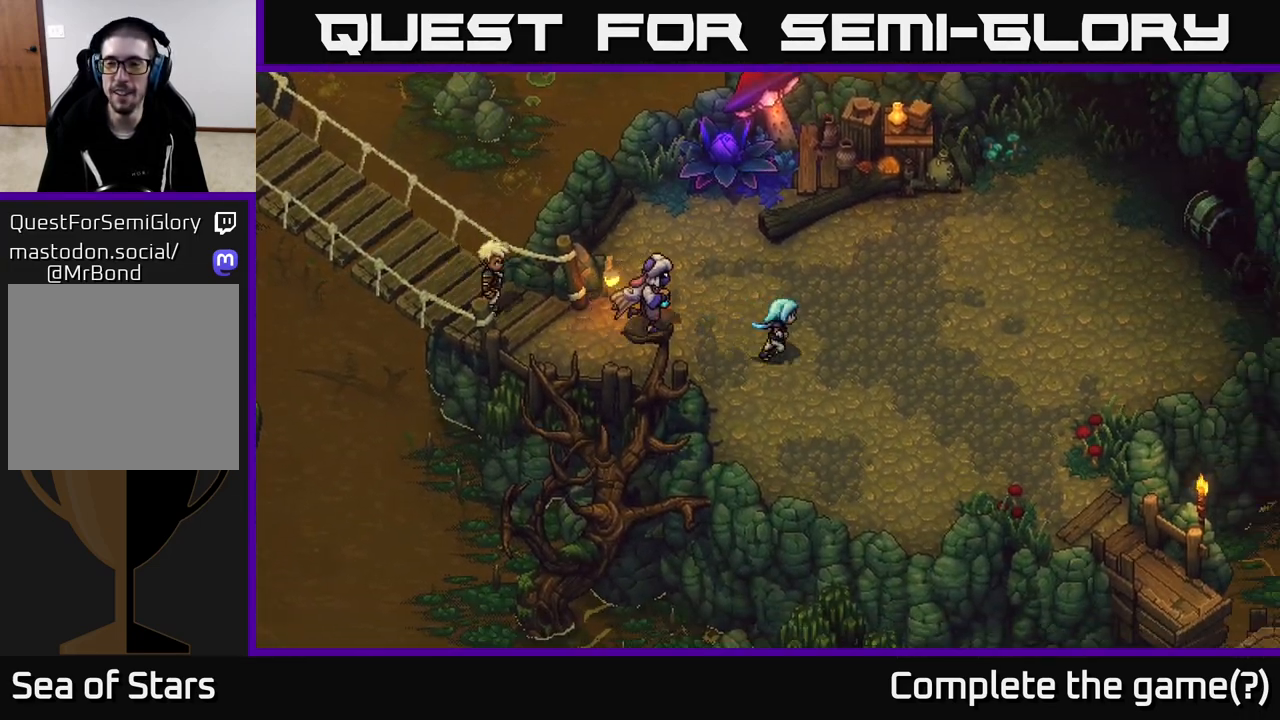
{"buttons": [], "left_stick": "up-right", "right_stick": "center", "events": [[117, "left_stick", "up-right"]]}
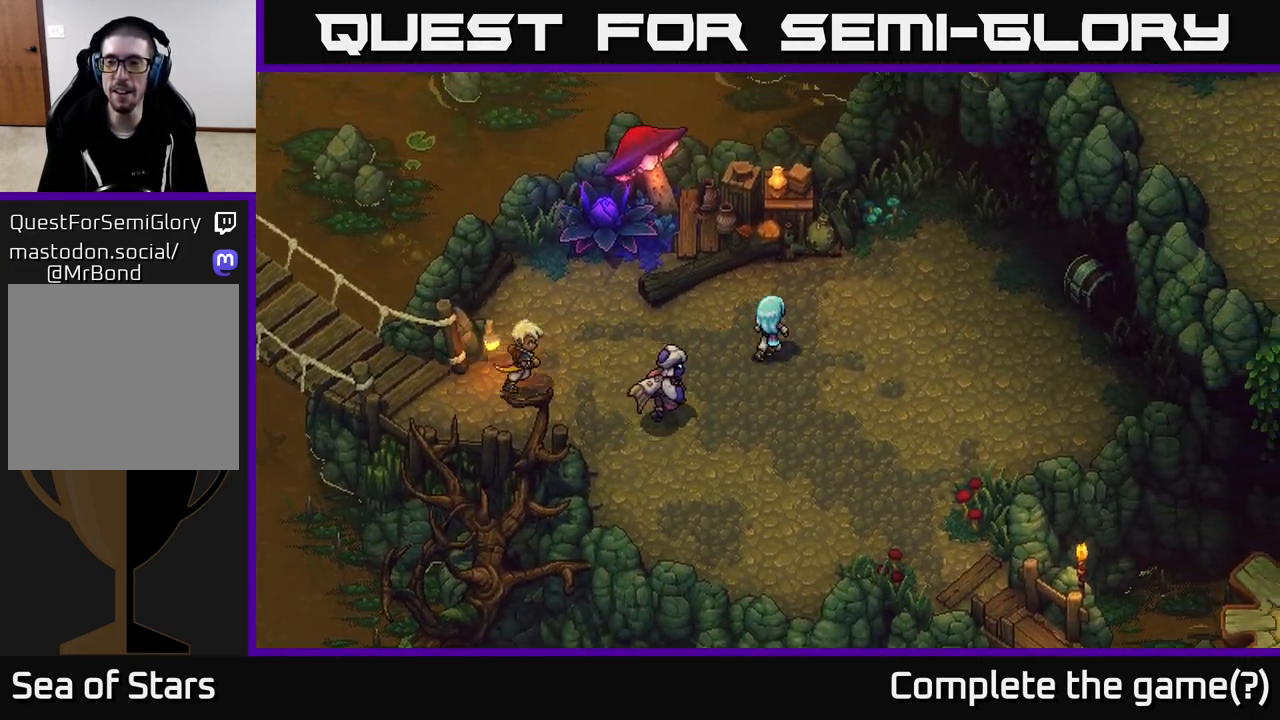
{"buttons": [], "left_stick": "up-right", "right_stick": "center", "events": []}
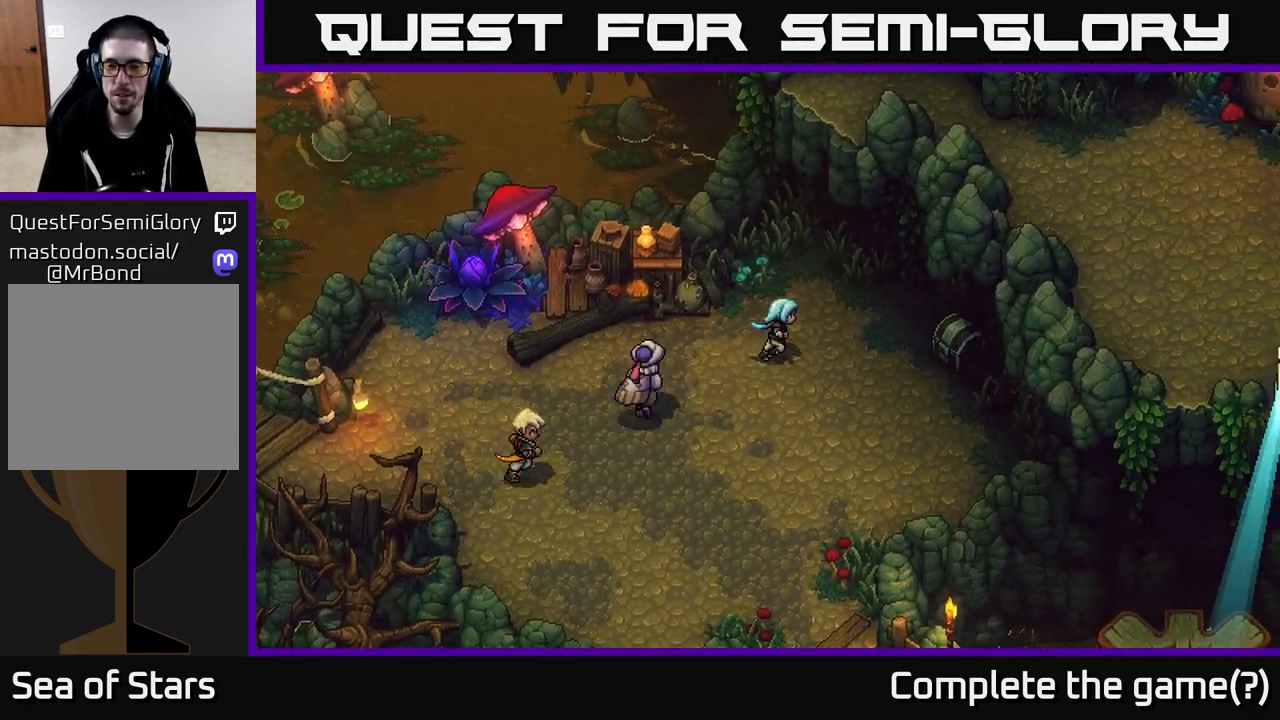
{"buttons": [], "left_stick": "right", "right_stick": "center", "events": [[17, "left_stick", "right"]]}
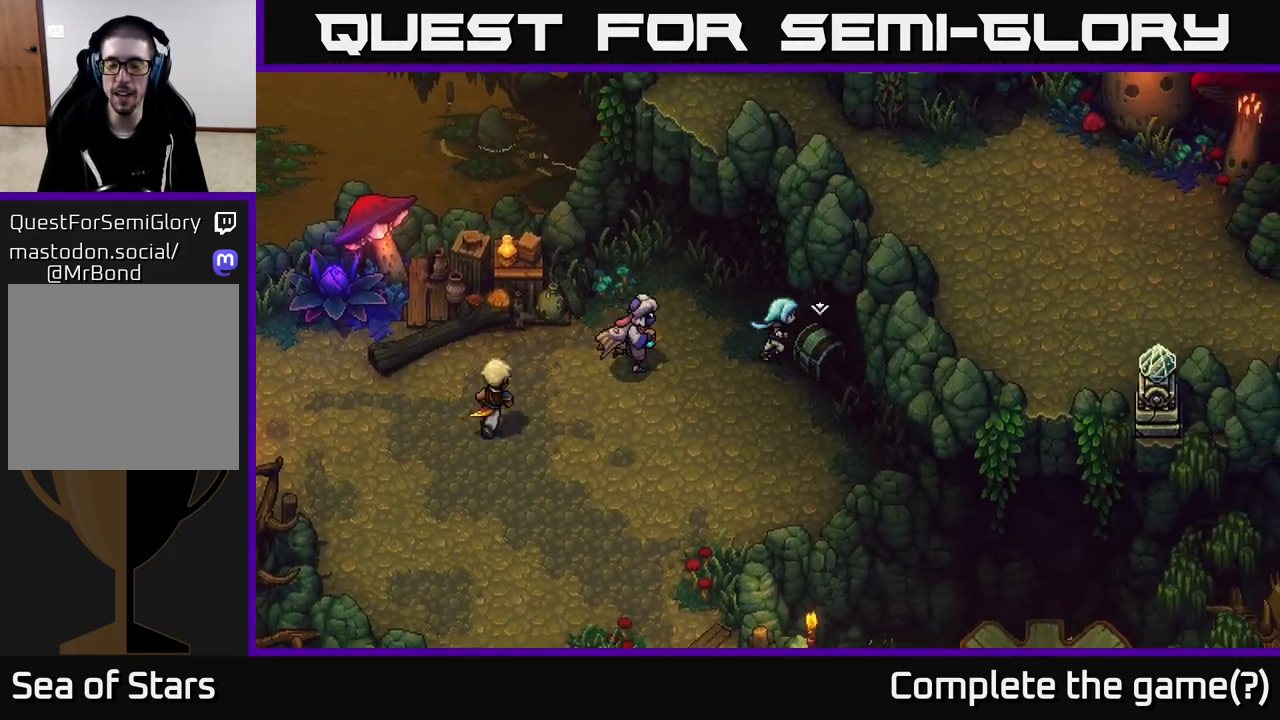
{"buttons": ["A"], "left_stick": "center", "right_stick": "center", "events": [[50, "A", "down"], [150, "left_stick", "center"]]}
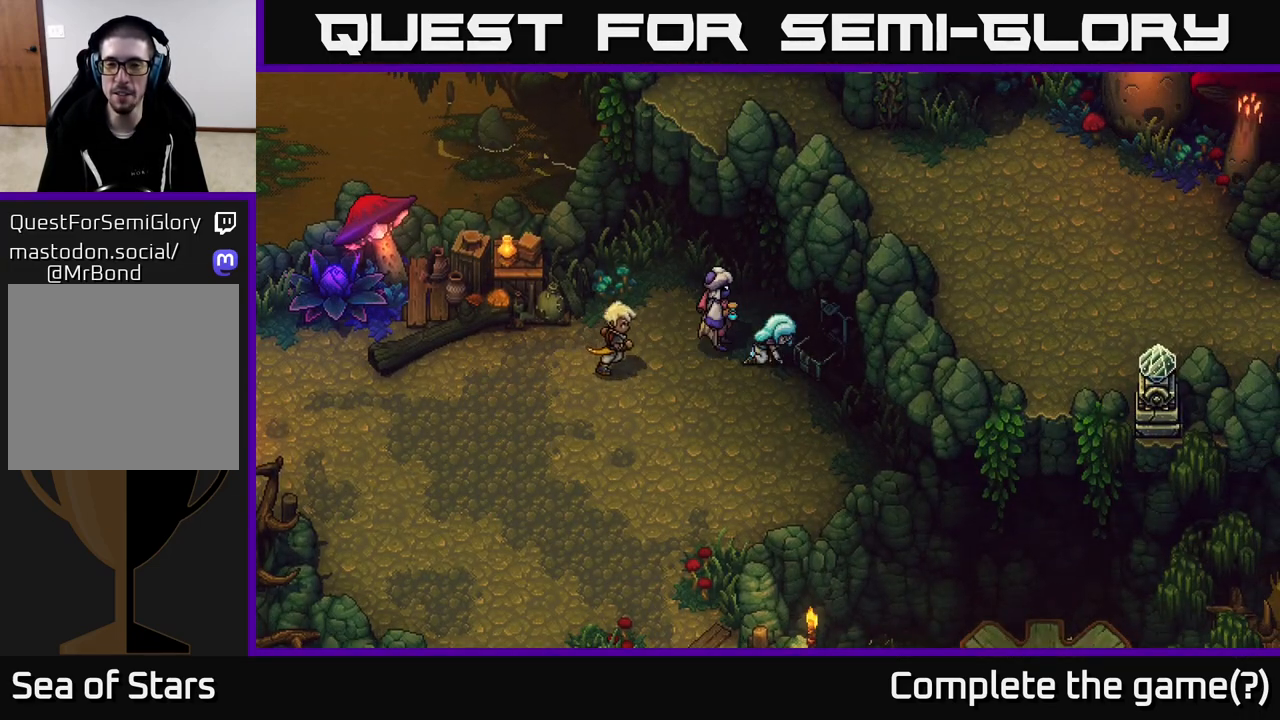
{"buttons": [], "left_stick": "center", "right_stick": "center", "events": [[250, "A", "up"]]}
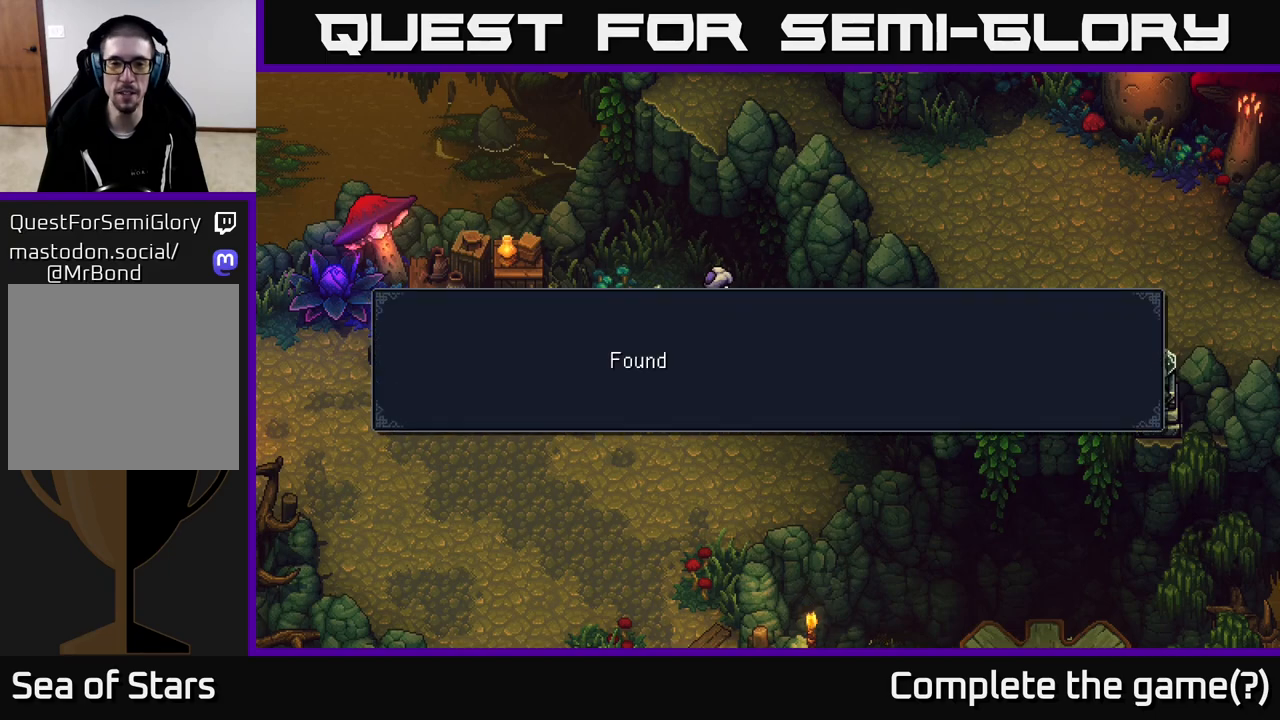
{"buttons": [], "left_stick": "center", "right_stick": "center", "events": [[233, "A", "down"], [333, "A", "up"]]}
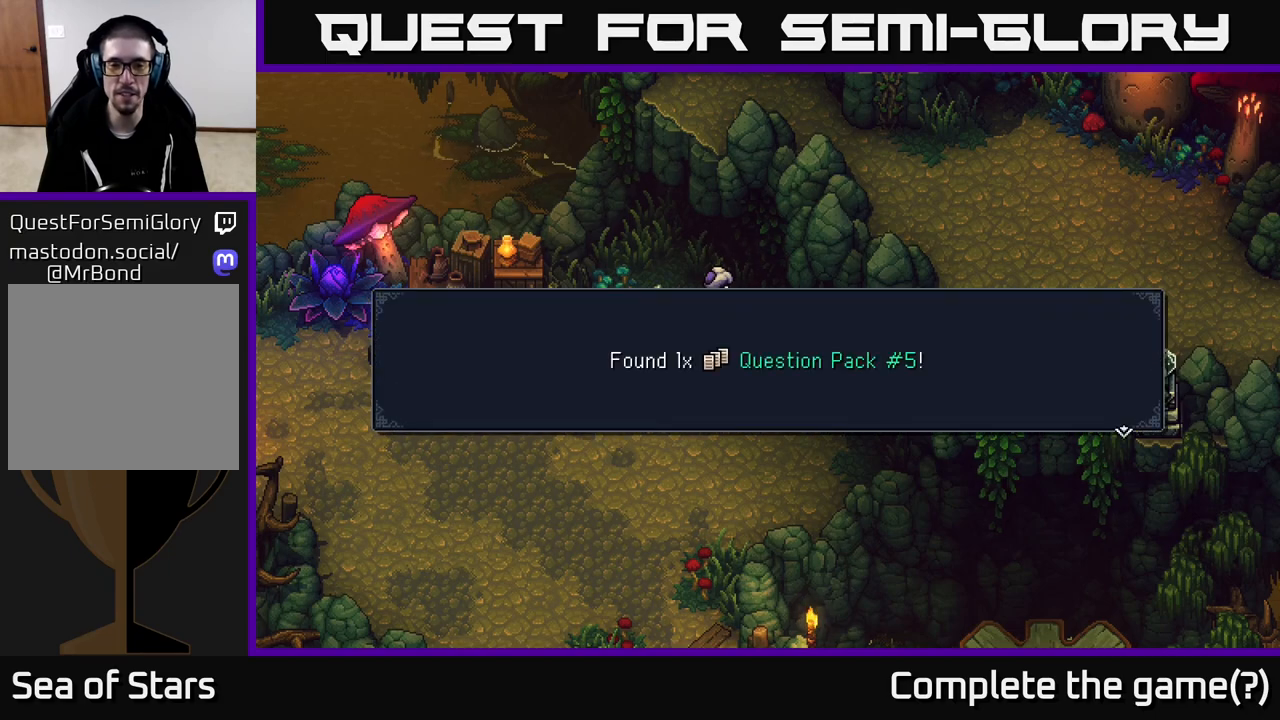
{"buttons": [], "left_stick": "down-left", "right_stick": "center", "events": [[167, "A", "down"], [283, "A", "up"], [367, "left_stick", "down-left"]]}
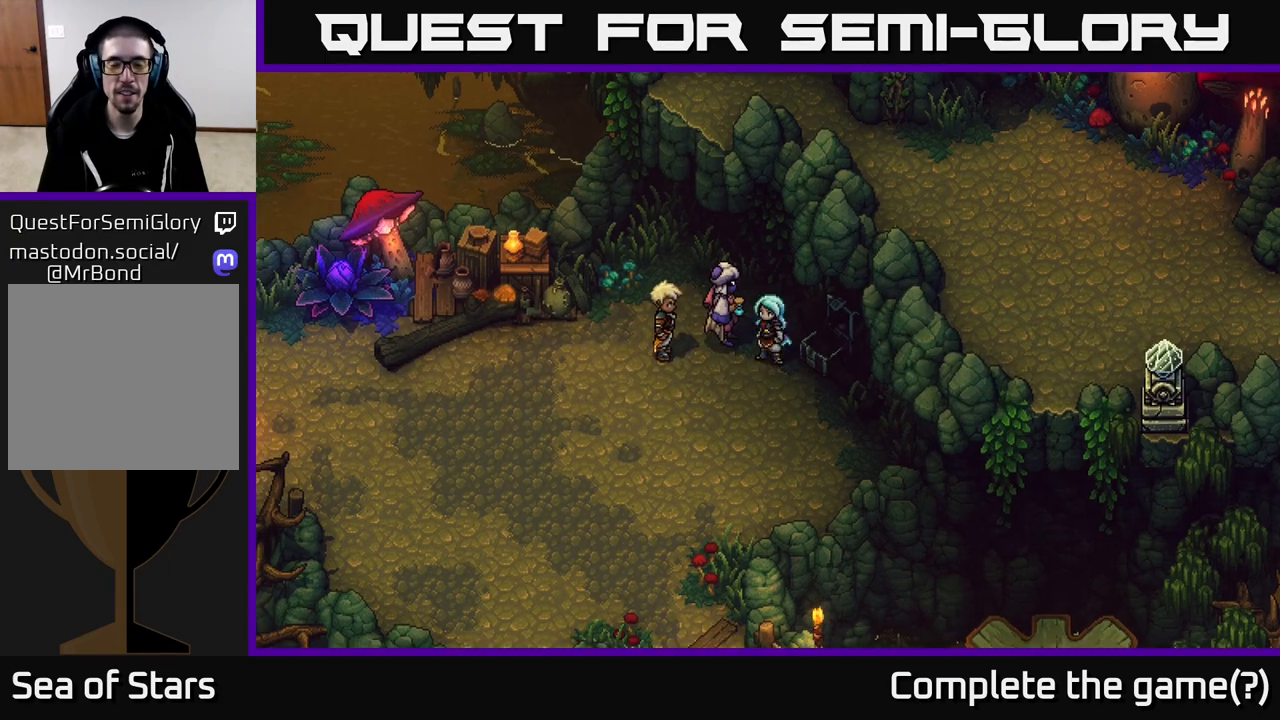
{"buttons": [], "left_stick": "down-left", "right_stick": "center", "events": []}
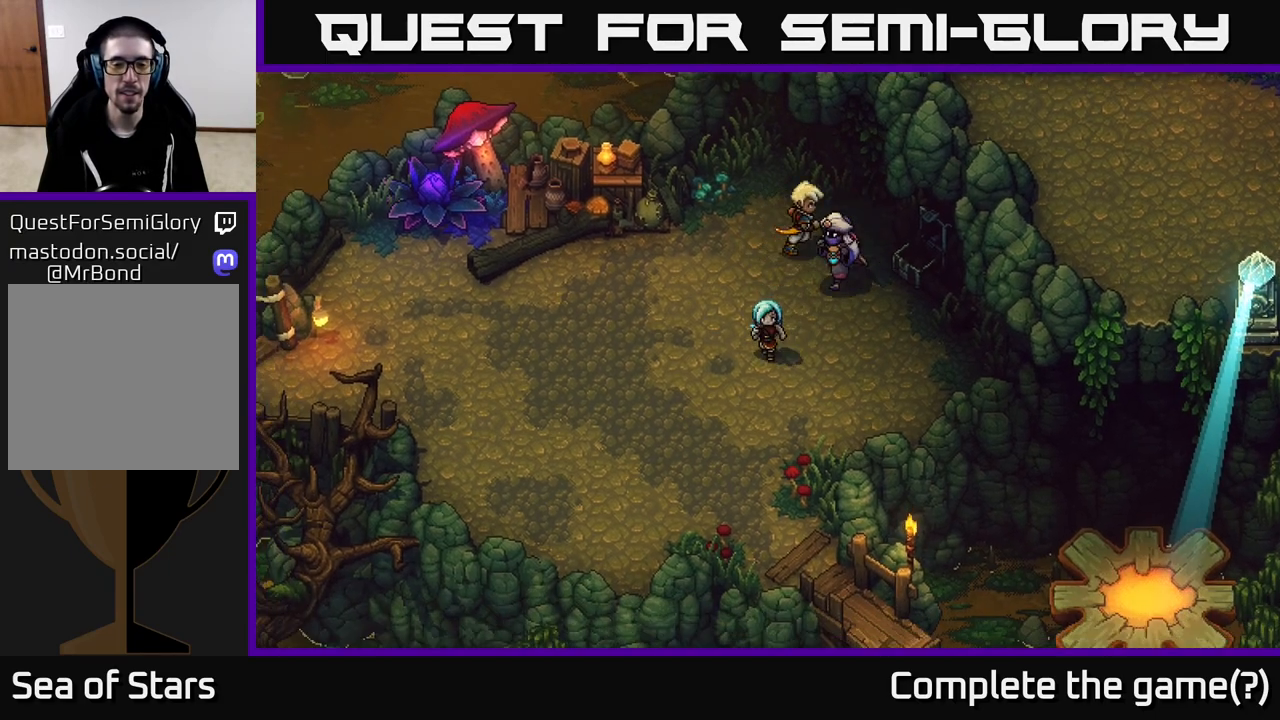
{"buttons": [], "left_stick": "down", "right_stick": "center", "events": [[417, "left_stick", "down"]]}
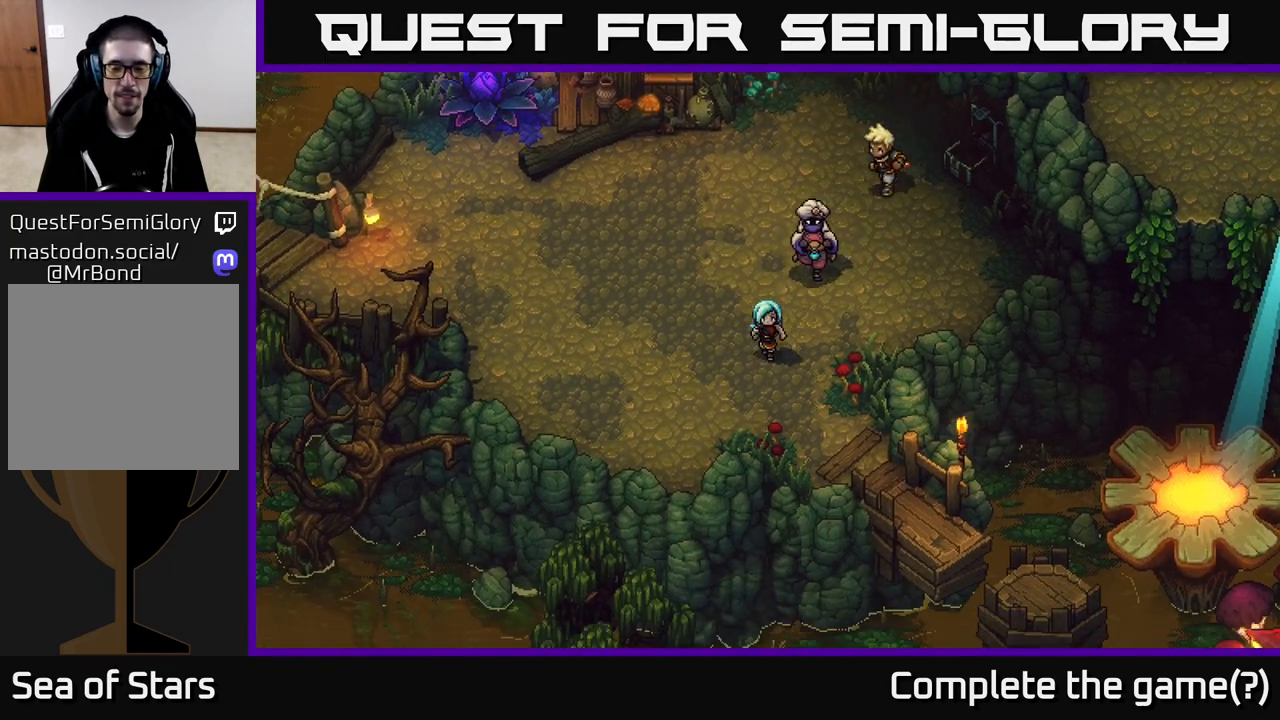
{"buttons": [], "left_stick": "down-right", "right_stick": "center", "events": [[300, "left_stick", "down-right"]]}